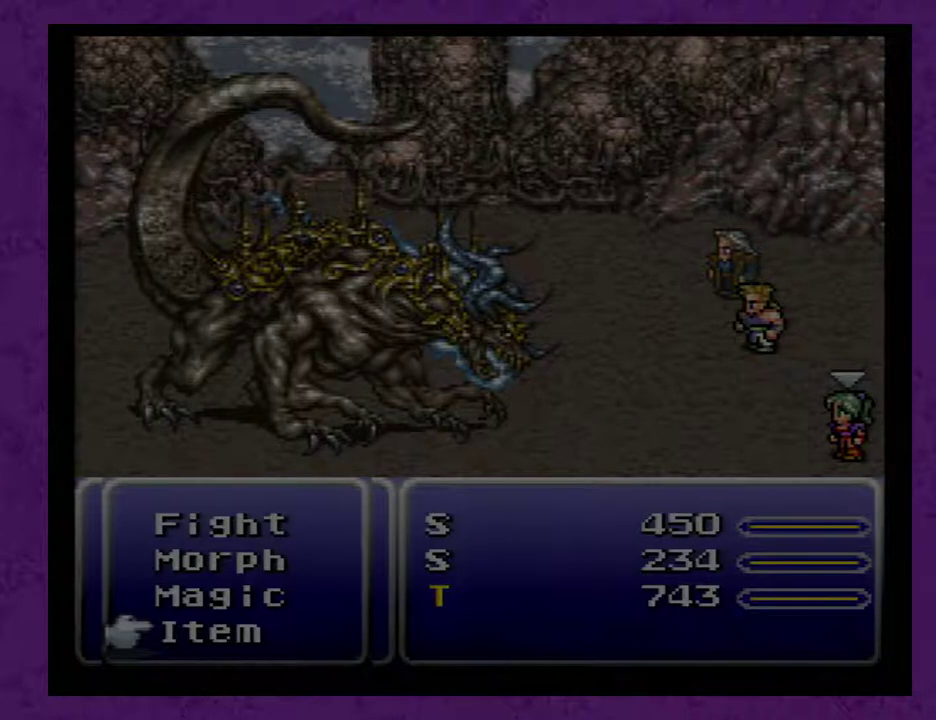
Gameplay with a controller (Nintendo layout); each line is a JSON object with the inputs held at the frame after it. "events" lists button and stick changes between this image and that frame as [ms after this image, input, new state], when the widget could be followed in between. Not read: L3 R3.
{"buttons": [], "events": [[50, "START", "down"], [133, "START", "up"], [267, "A", "down"], [350, "A", "up"]]}
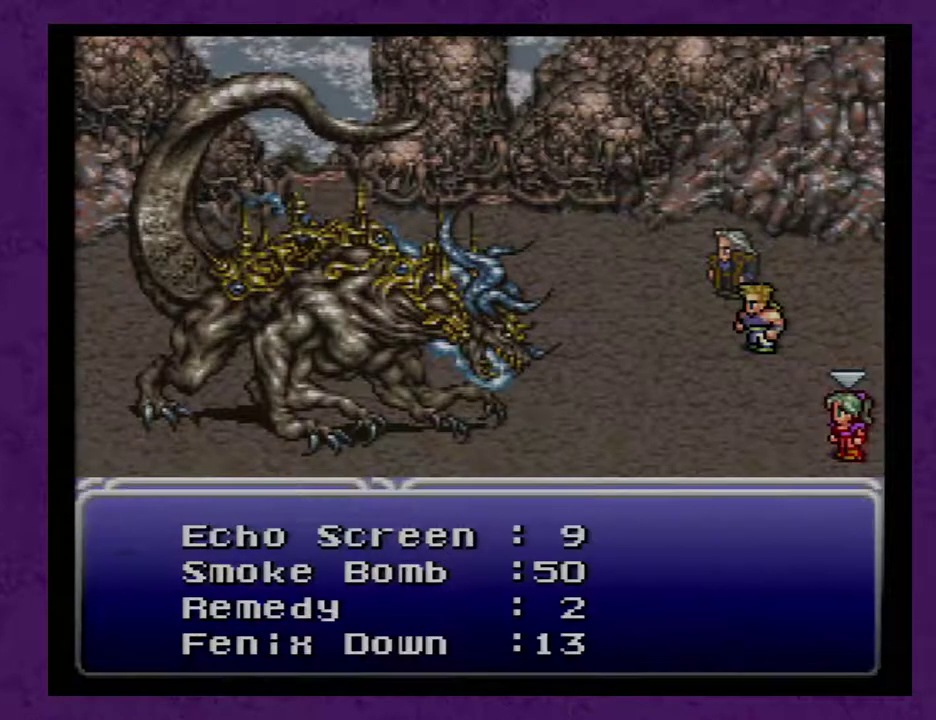
{"buttons": [], "events": []}
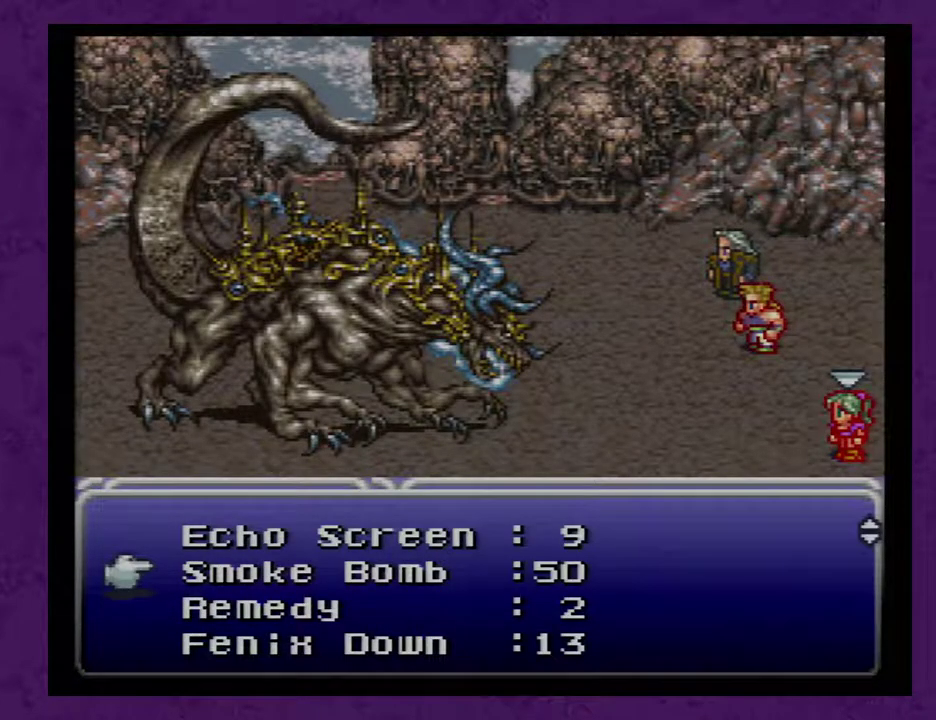
{"buttons": ["A"], "events": [[100, "DPAD_UP", "down"], [183, "DPAD_UP", "up"], [317, "A", "down"]]}
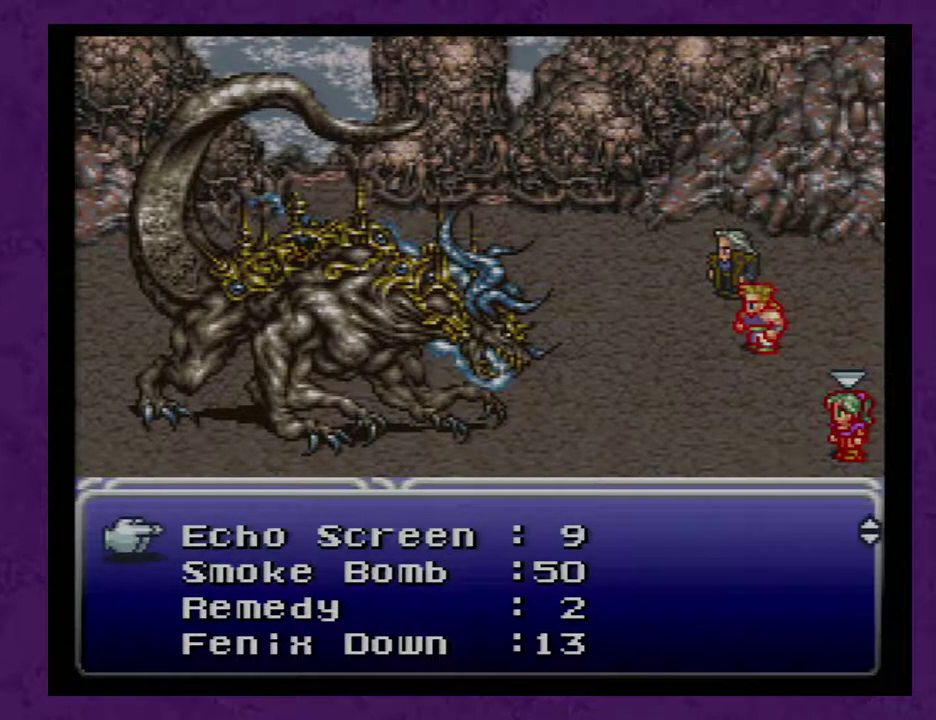
{"buttons": [], "events": [[33, "A", "up"]]}
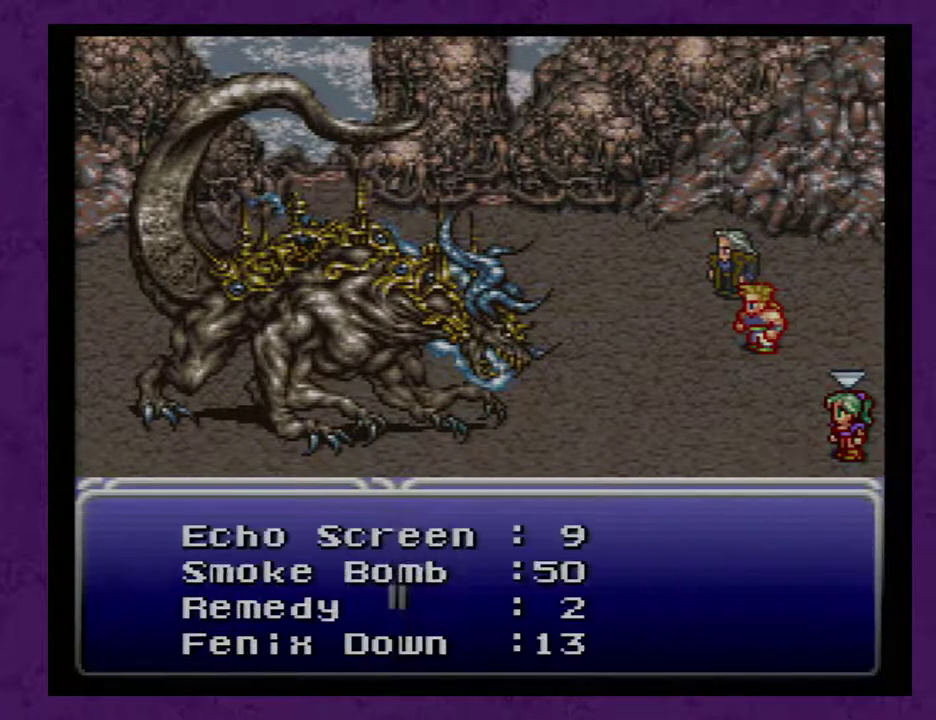
{"buttons": [], "events": []}
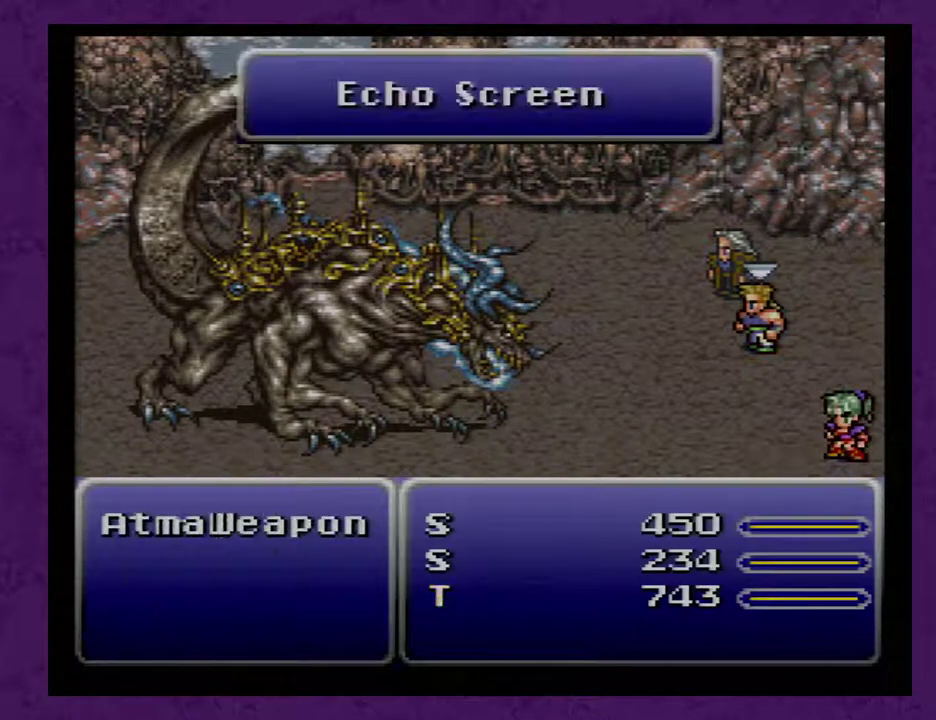
{"buttons": [], "events": []}
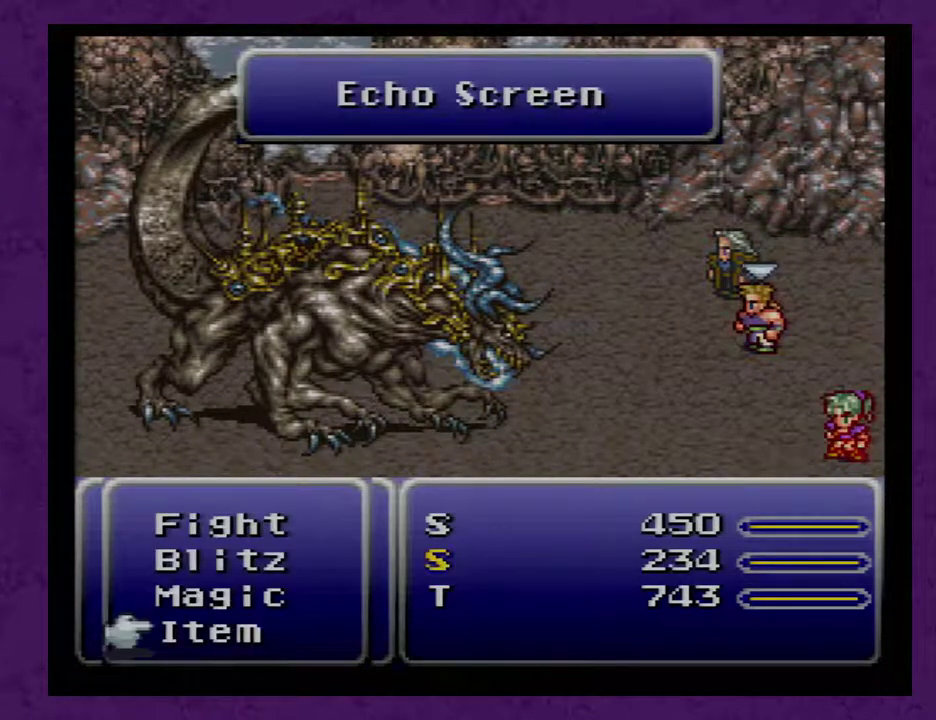
{"buttons": [], "events": [[200, "X", "down"], [233, "X", "up"]]}
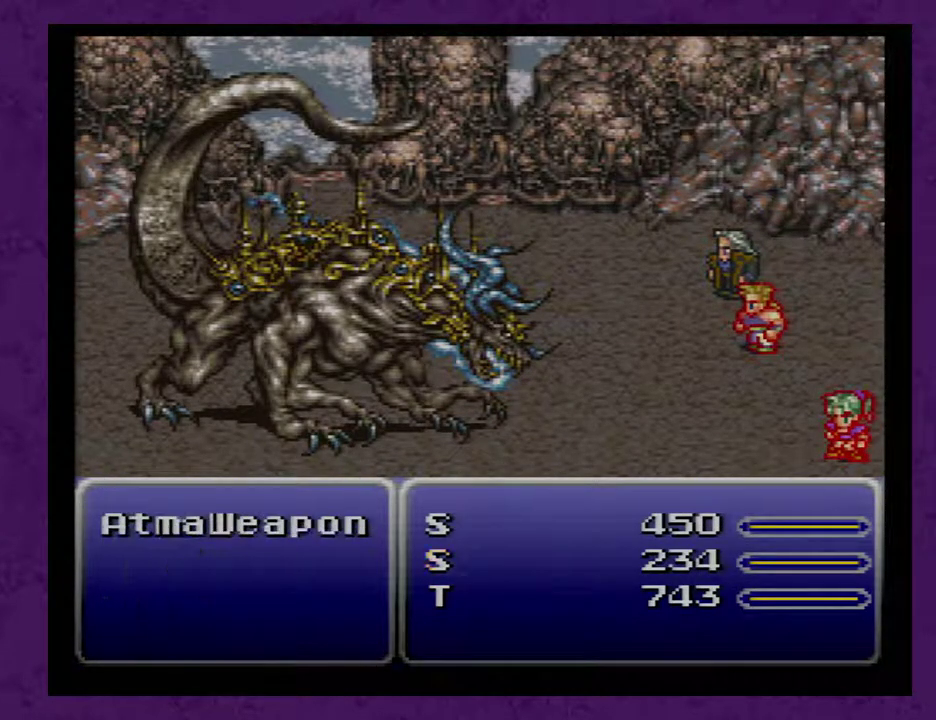
{"buttons": [], "events": []}
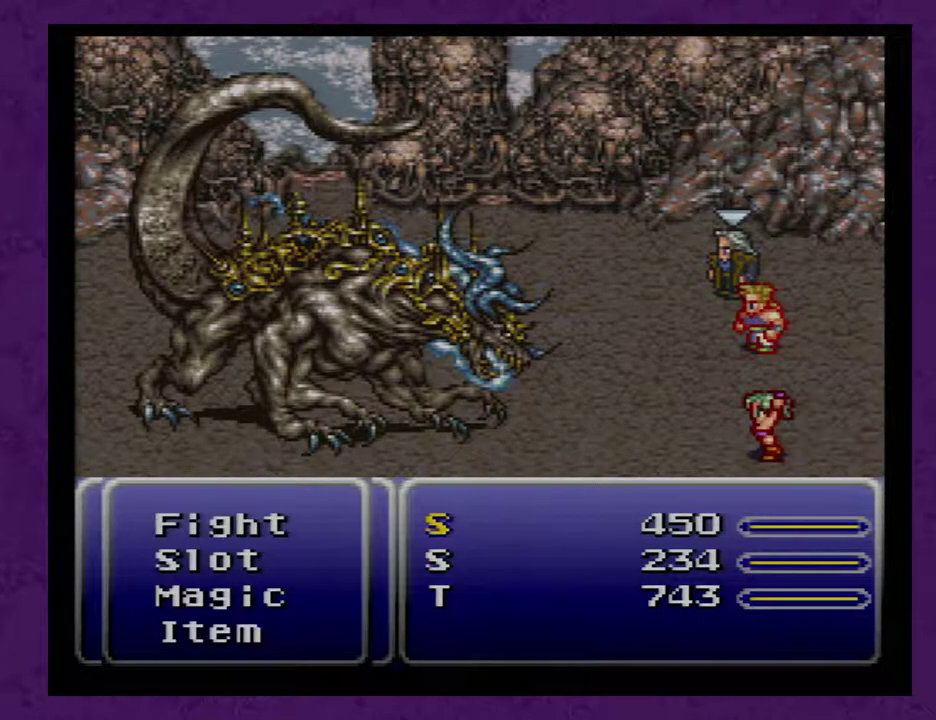
{"buttons": ["DPAD_UP"], "events": [[317, "DPAD_UP", "down"], [400, "DPAD_UP", "up"], [433, "DPAD_UP", "down"]]}
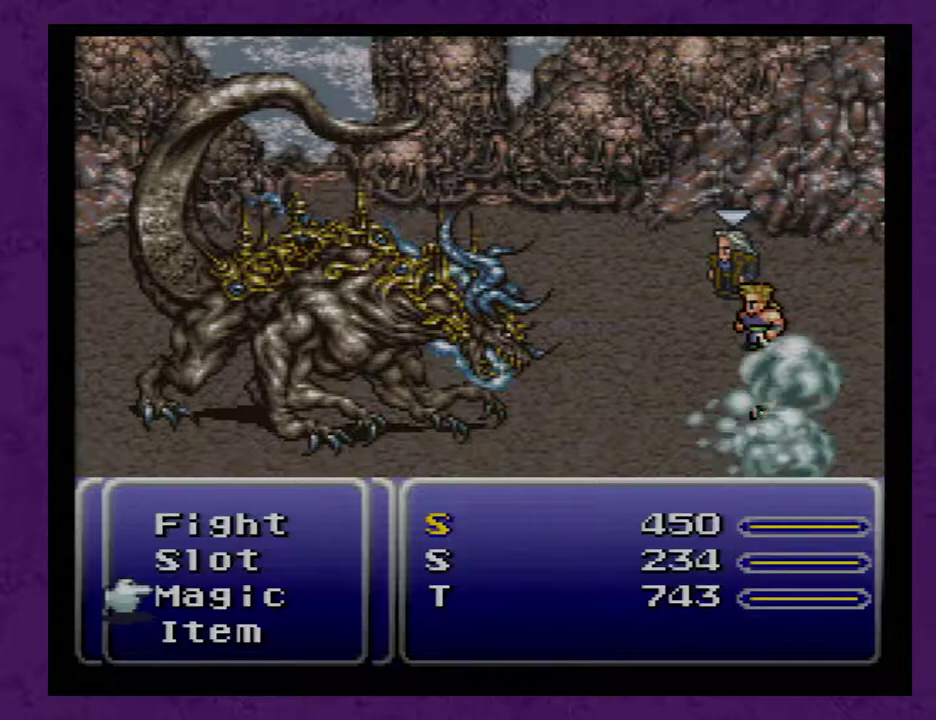
{"buttons": [], "events": [[33, "DPAD_UP", "up"], [83, "A", "down"], [150, "A", "up"]]}
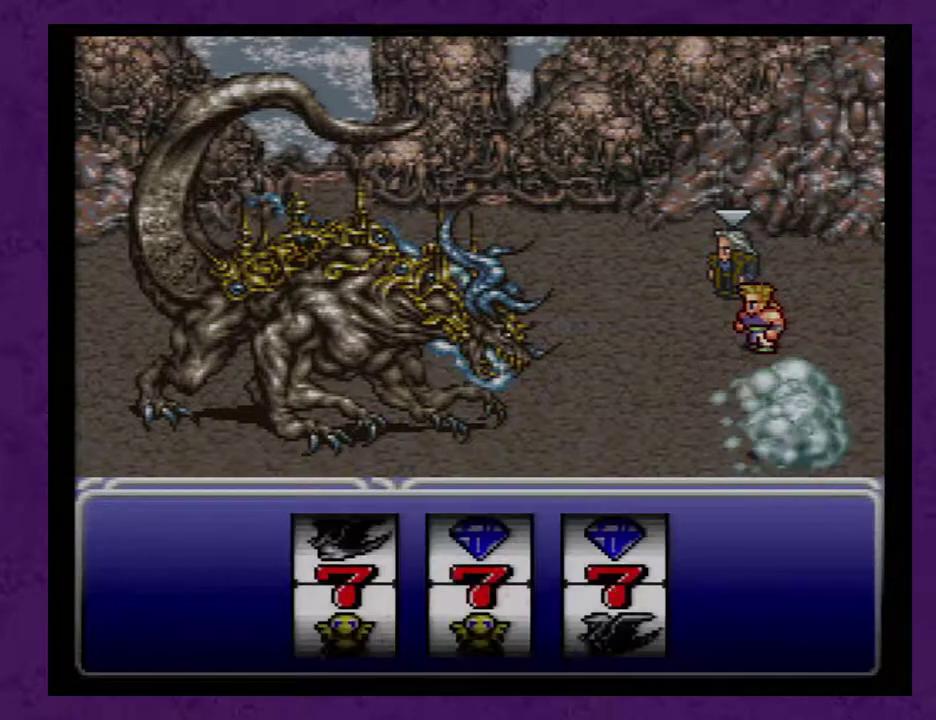
{"buttons": [], "events": []}
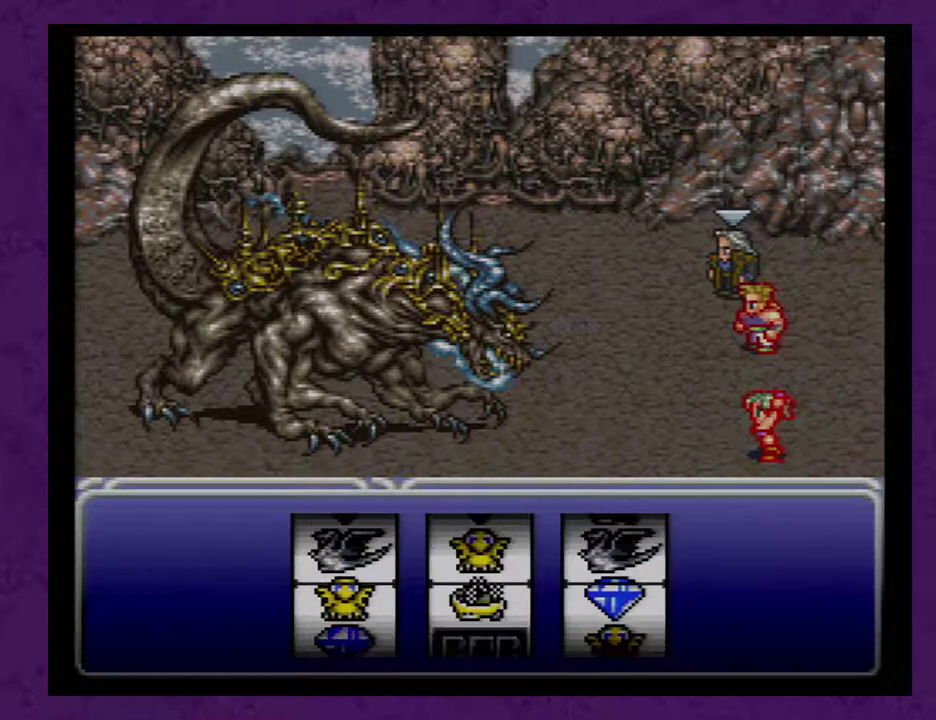
{"buttons": [], "events": [[300, "START", "down"], [450, "START", "up"]]}
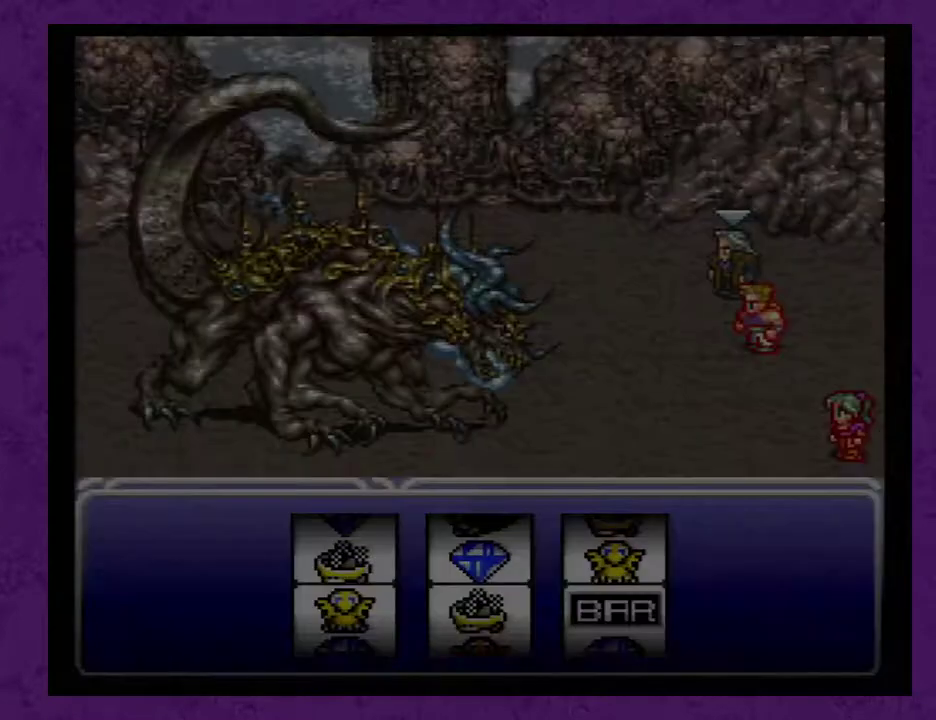
{"buttons": [], "events": []}
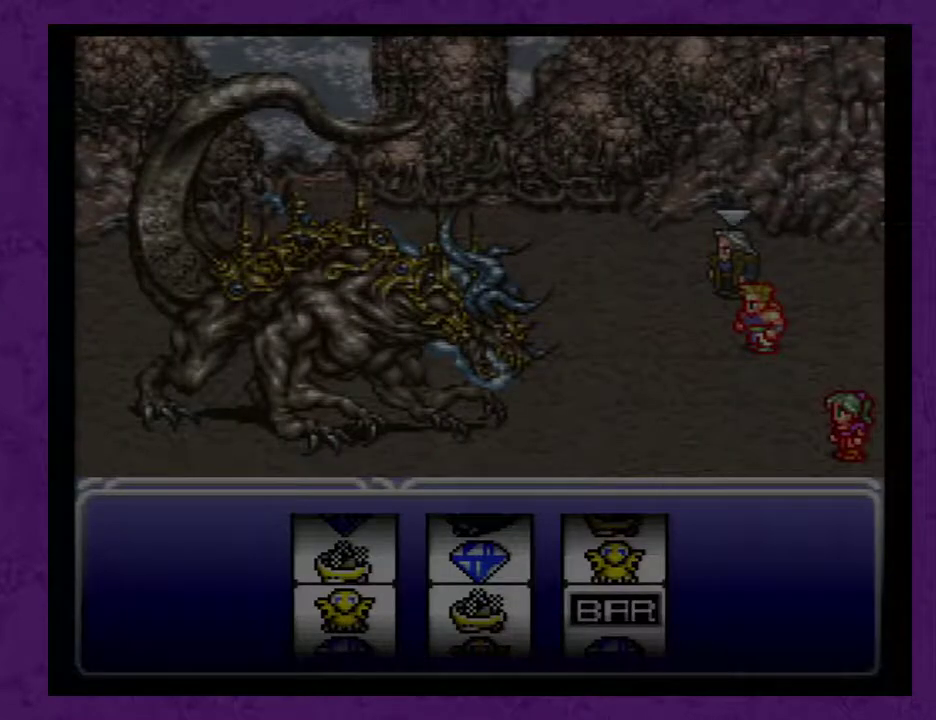
{"buttons": ["START"], "events": [[167, "START", "down"], [300, "START", "up"], [383, "START", "down"]]}
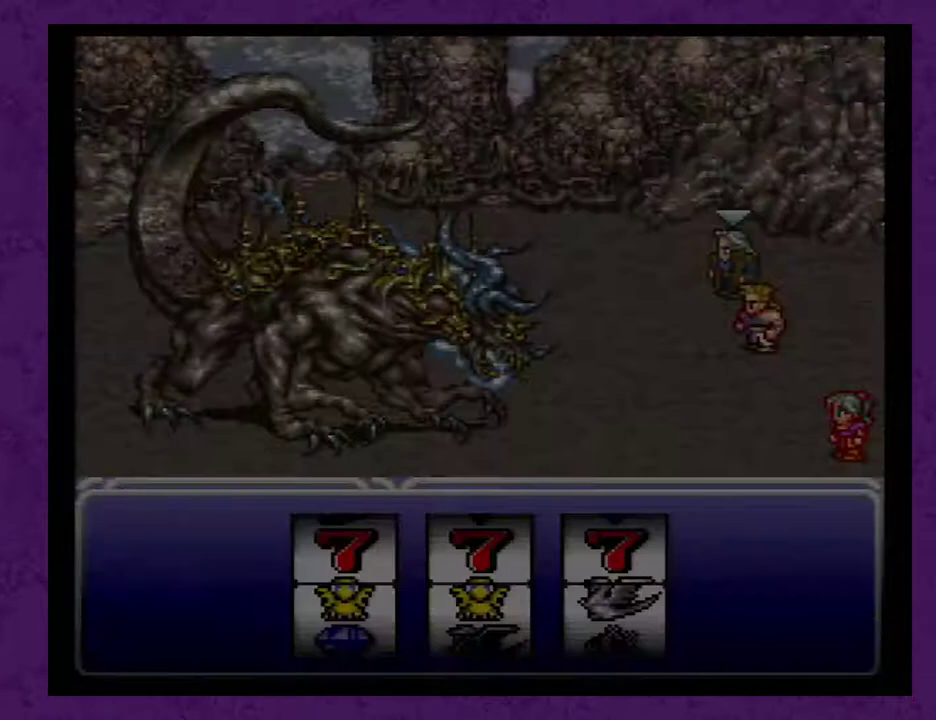
{"buttons": [], "events": [[17, "START", "up"]]}
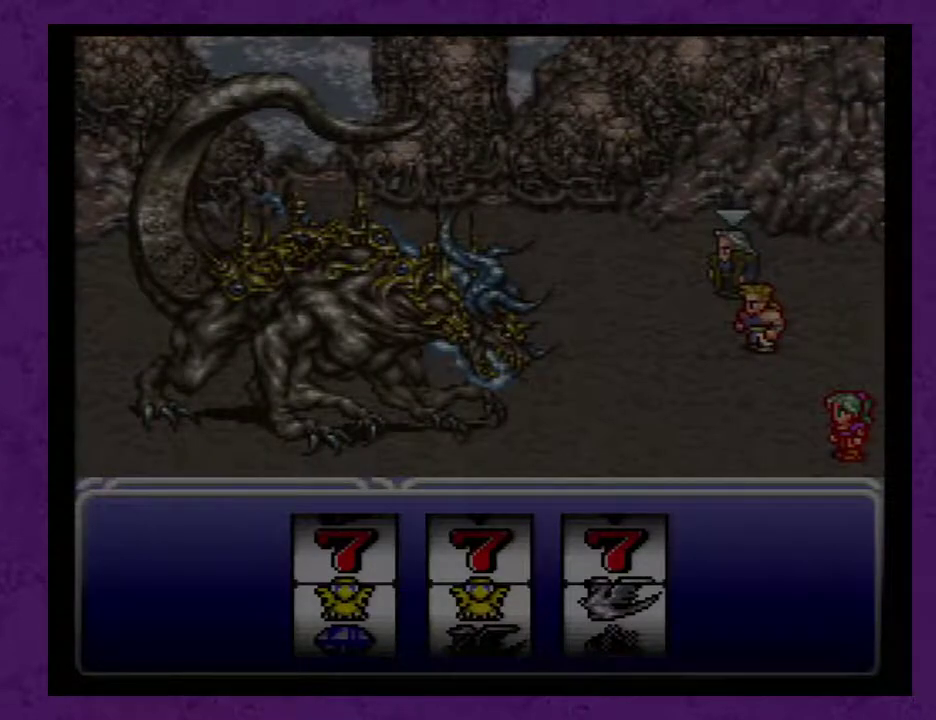
{"buttons": [], "events": [[133, "START", "down"], [233, "START", "up"]]}
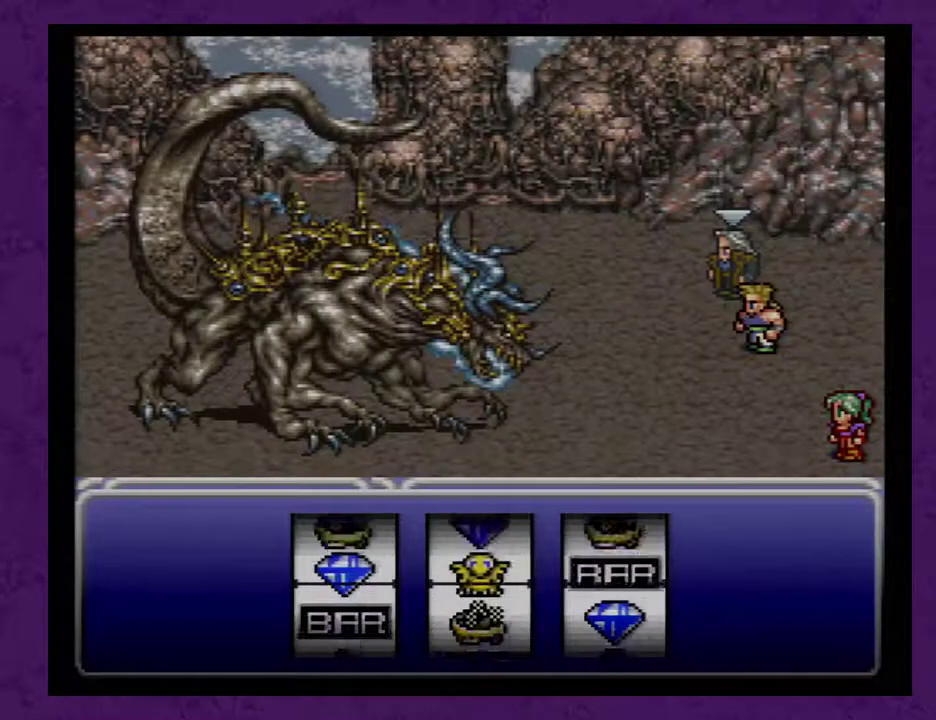
{"buttons": [], "events": [[233, "START", "down"], [350, "START", "up"]]}
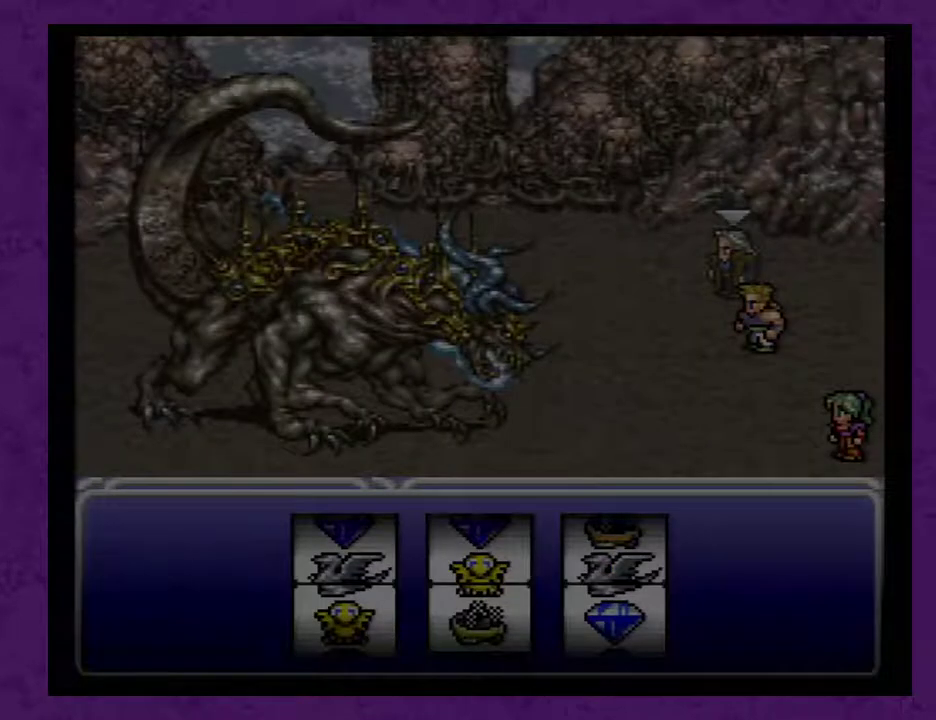
{"buttons": [], "events": [[50, "START", "down"], [100, "START", "up"], [233, "START", "down"], [317, "START", "up"]]}